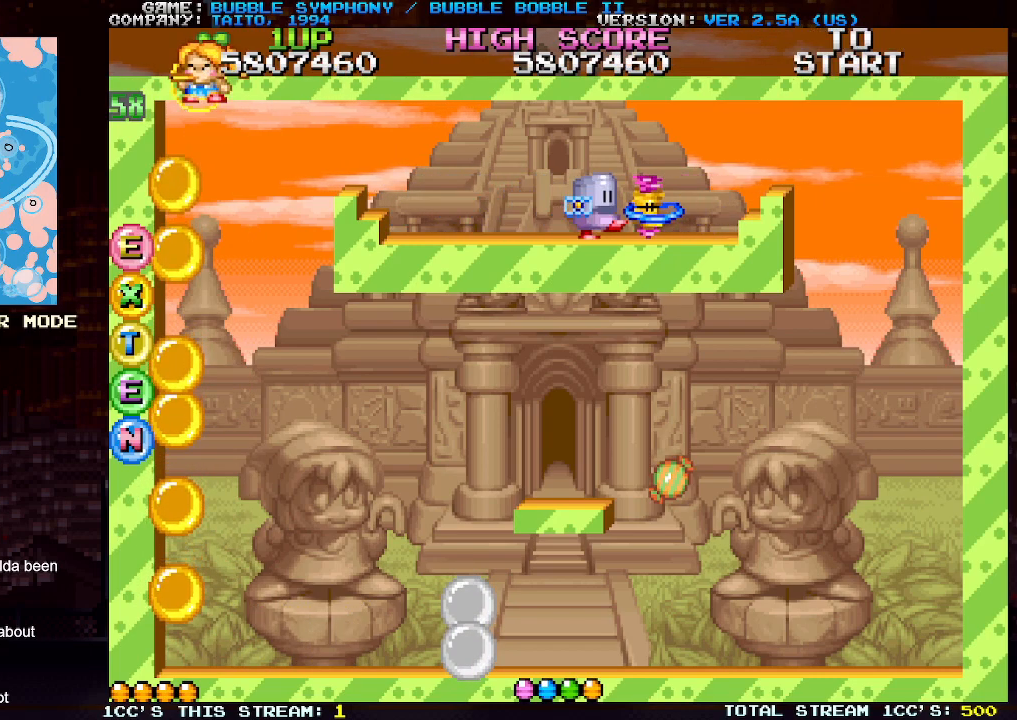
Gameplay with a controller (arcade stick); each line is a JSON object with the inputs held at the frame after it. "events" lists button and stick changes between this image and that frame as [ms after this image, input, new state], when the widget could be followed in between. Not read: L3 R3.
{"buttons": ["TRIANGLE"], "left_stick": "center", "events": [[50, "SQUARE", "up"], [133, "SQUARE", "down"], [233, "SQUARE", "up"], [333, "SQUARE", "down"], [433, "SQUARE", "up"]]}
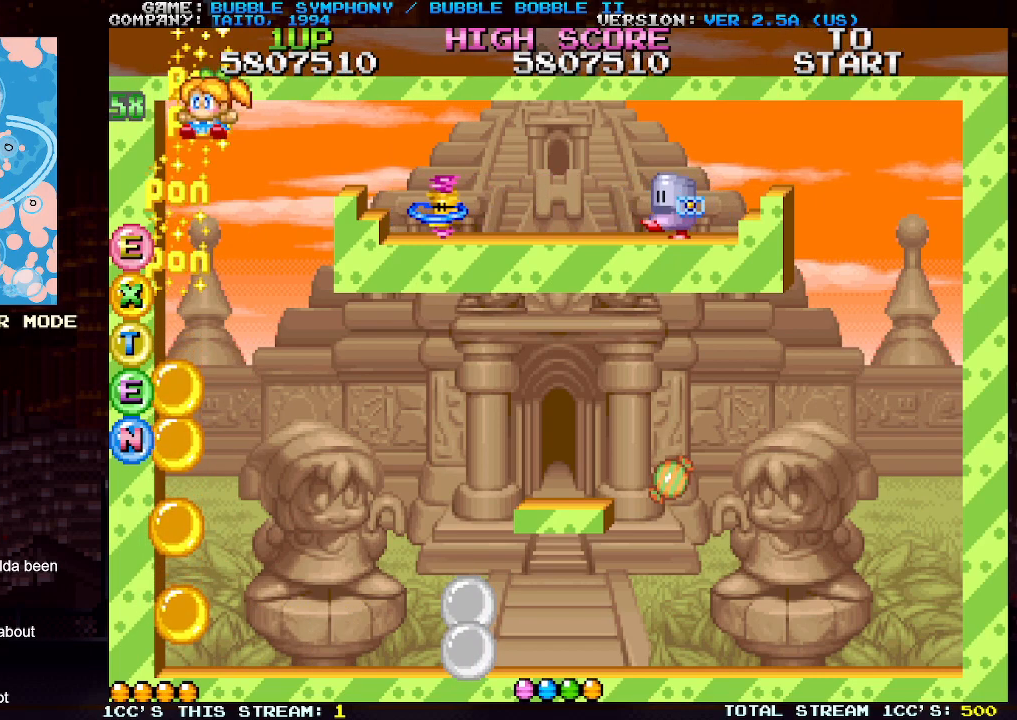
{"buttons": ["SQUARE", "TRIANGLE"], "left_stick": "center", "events": [[33, "SQUARE", "down"], [133, "SQUARE", "up"], [450, "SQUARE", "down"]]}
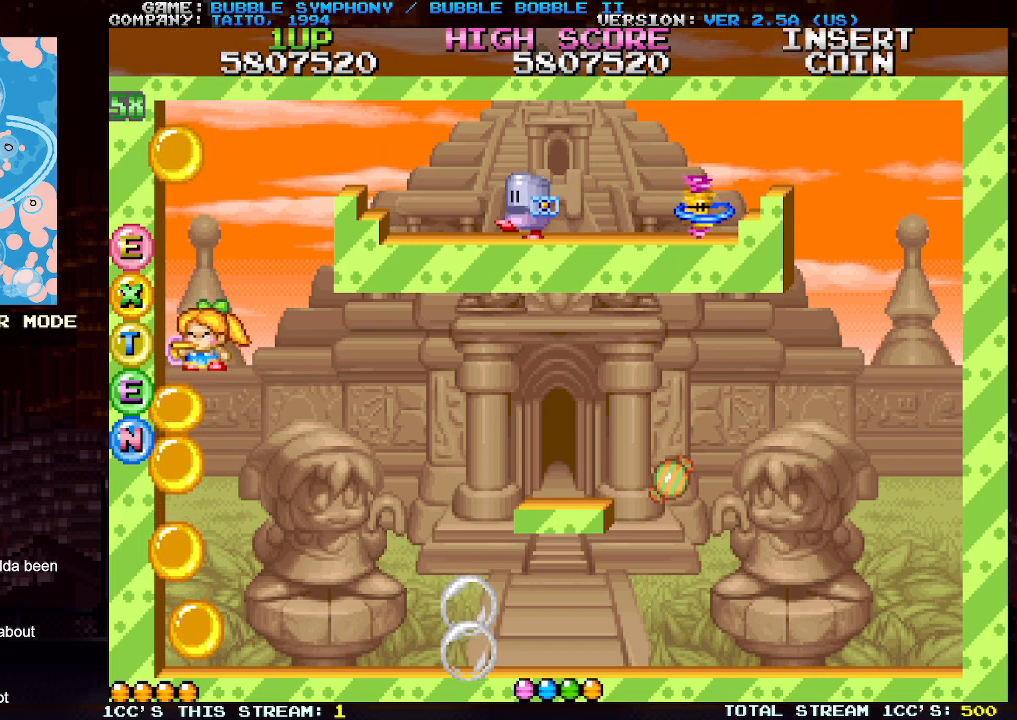
{"buttons": ["TRIANGLE"], "left_stick": "center", "events": [[50, "SQUARE", "up"], [133, "SQUARE", "down"], [217, "SQUARE", "up"], [300, "SQUARE", "down"], [383, "SQUARE", "up"]]}
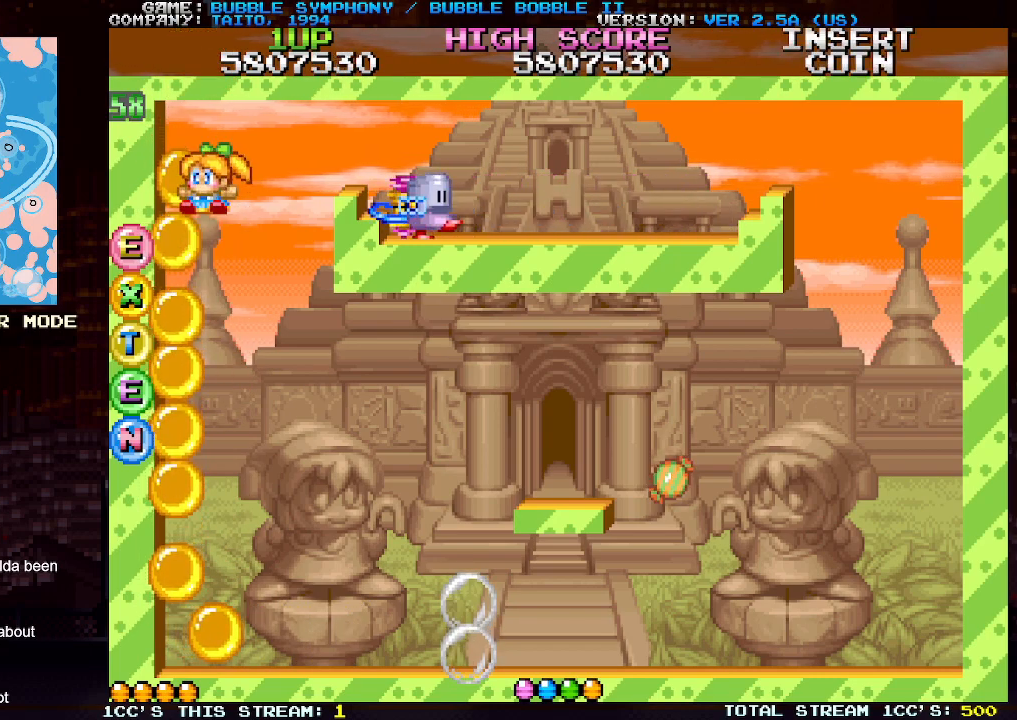
{"buttons": ["TRIANGLE"], "left_stick": "right", "events": [[500, "left_stick", "right"]]}
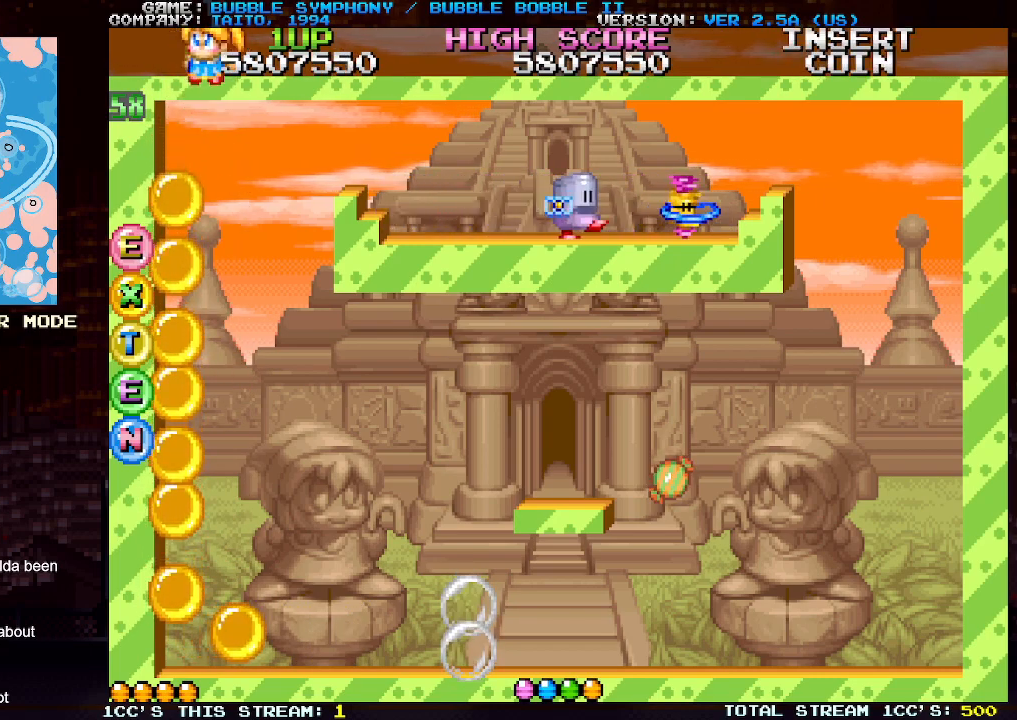
{"buttons": ["TRIANGLE"], "left_stick": "left", "events": [[217, "left_stick", "left"]]}
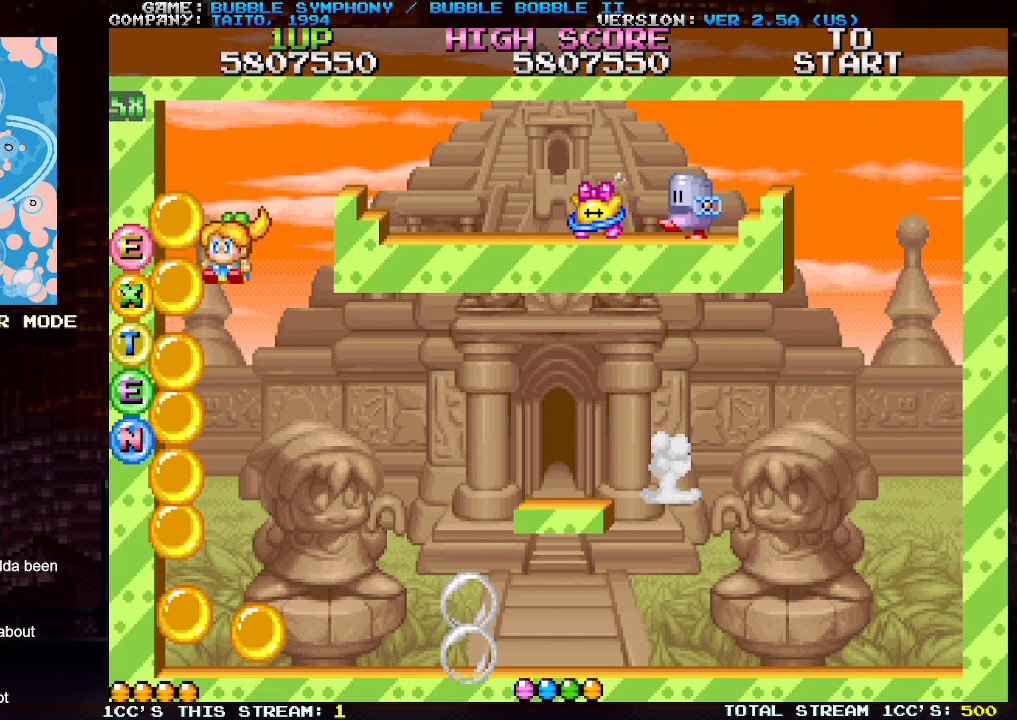
{"buttons": ["TRIANGLE"], "left_stick": "center", "events": [[233, "left_stick", "center"]]}
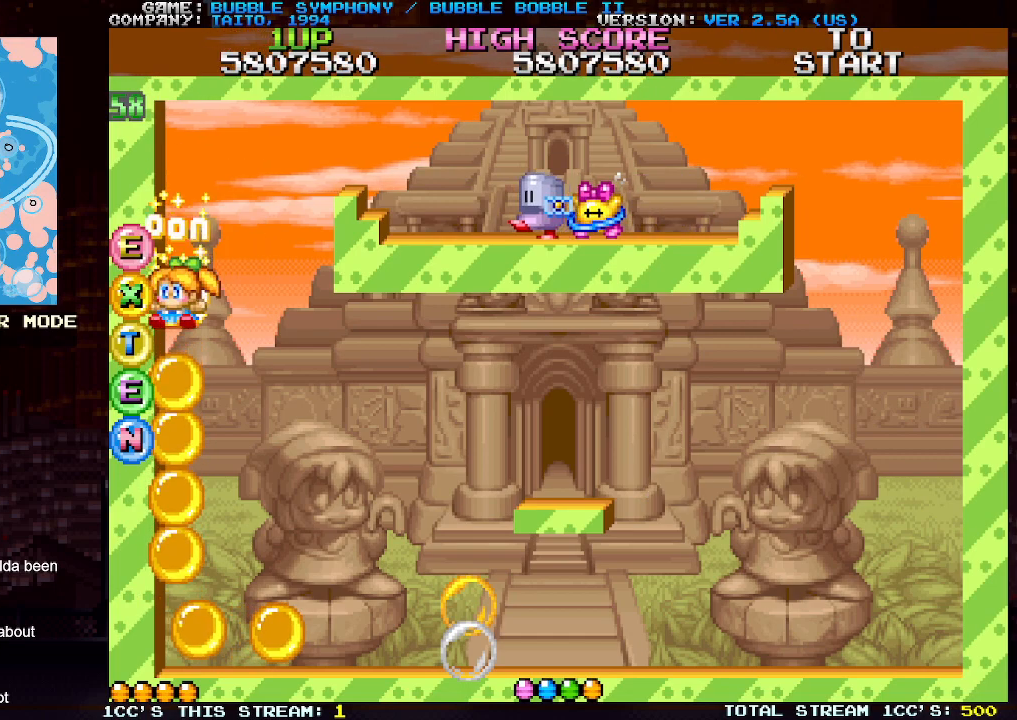
{"buttons": ["TRIANGLE"], "left_stick": "center", "events": [[317, "left_stick", "right"], [433, "left_stick", "center"]]}
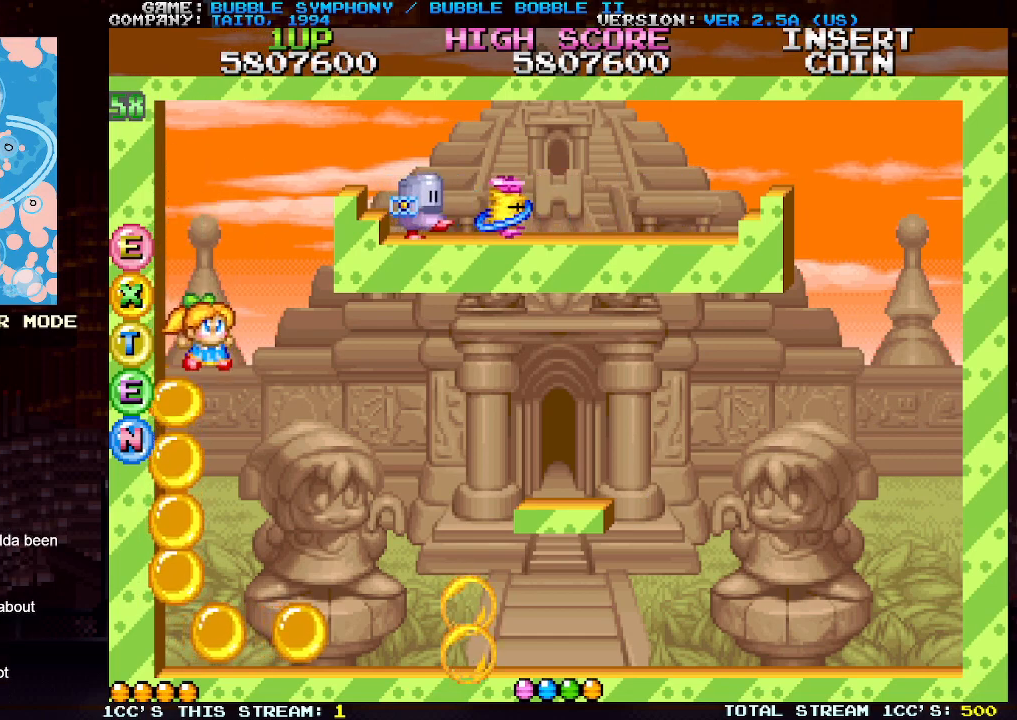
{"buttons": ["TRIANGLE"], "left_stick": "center", "events": []}
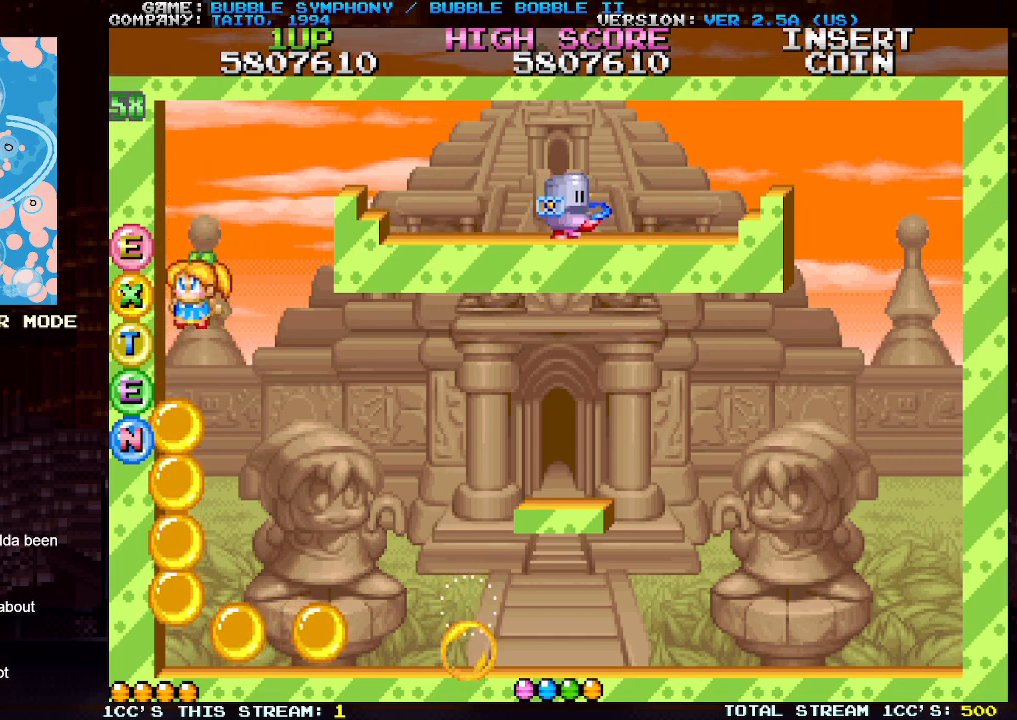
{"buttons": ["TRIANGLE"], "left_stick": "center", "events": [[150, "SQUARE", "down"], [250, "SQUARE", "up"], [333, "SQUARE", "down"], [433, "SQUARE", "up"]]}
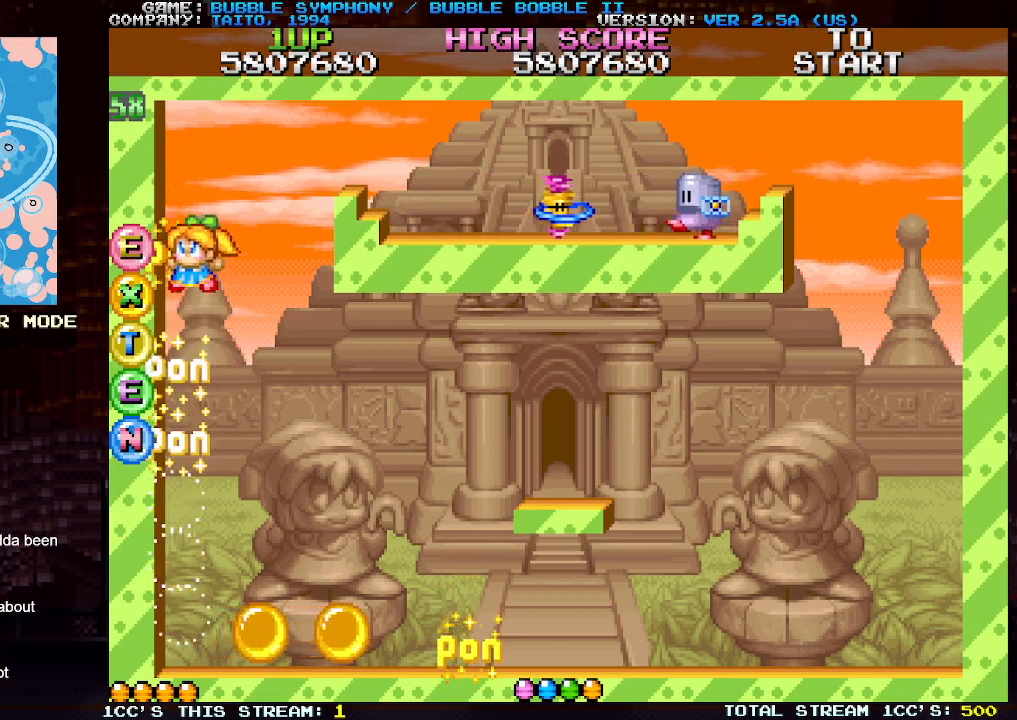
{"buttons": ["TRIANGLE"], "left_stick": "center", "events": [[17, "SQUARE", "down"], [100, "SQUARE", "up"]]}
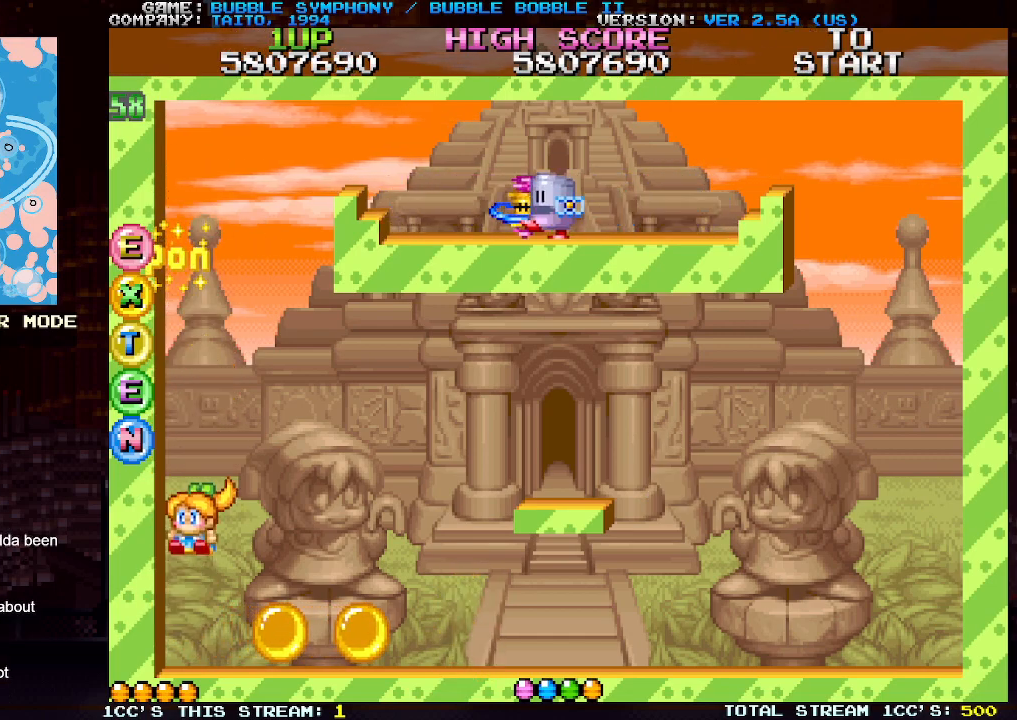
{"buttons": [], "left_stick": "left", "events": [[67, "TRIANGLE", "up"], [350, "left_stick", "right"], [483, "left_stick", "left"]]}
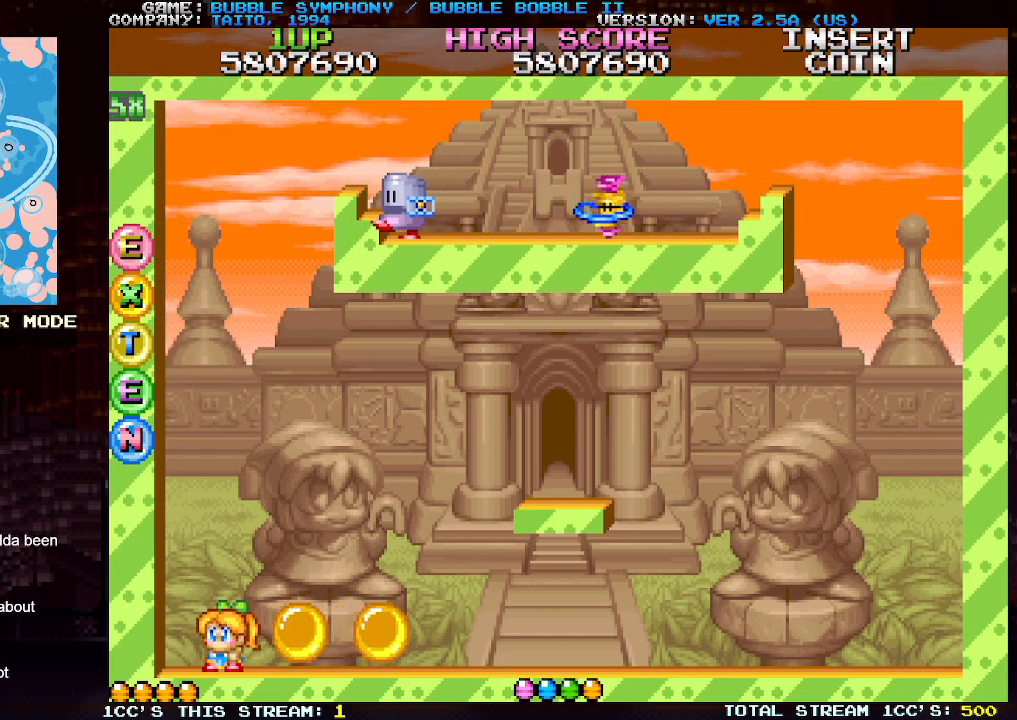
{"buttons": ["SQUARE", "TRIANGLE"], "left_stick": "center", "events": [[50, "left_stick", "center"], [133, "TRIANGLE", "down"], [217, "SQUARE", "down"], [283, "SQUARE", "up"], [367, "SQUARE", "down"], [433, "SQUARE", "up"], [500, "SQUARE", "down"]]}
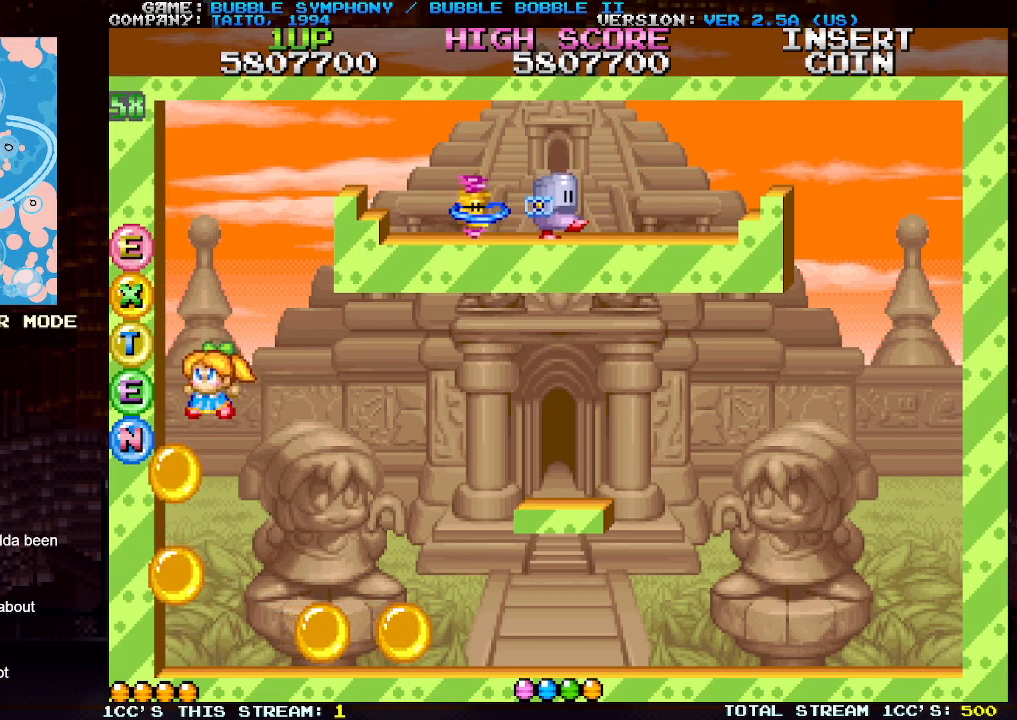
{"buttons": ["SQUARE", "TRIANGLE"], "left_stick": "center", "events": [[100, "SQUARE", "up"], [150, "SQUARE", "down"], [250, "SQUARE", "up"], [317, "SQUARE", "down"], [400, "SQUARE", "up"], [483, "SQUARE", "down"]]}
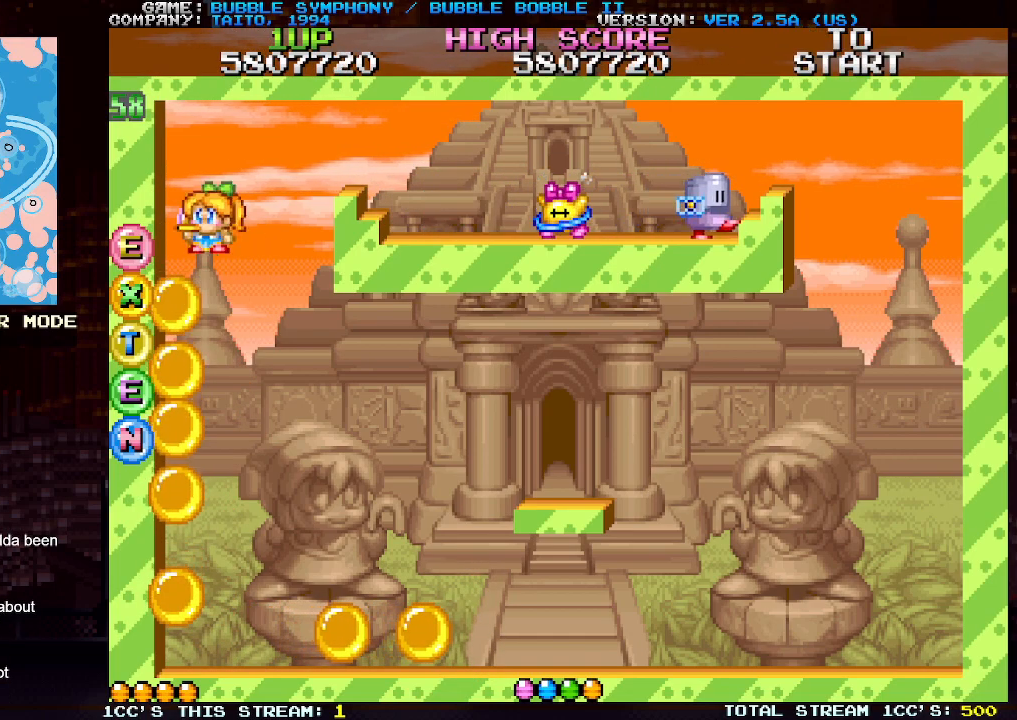
{"buttons": ["TRIANGLE"], "left_stick": "left", "events": [[83, "SQUARE", "up"], [167, "SQUARE", "down"], [233, "SQUARE", "up"], [450, "left_stick", "left"]]}
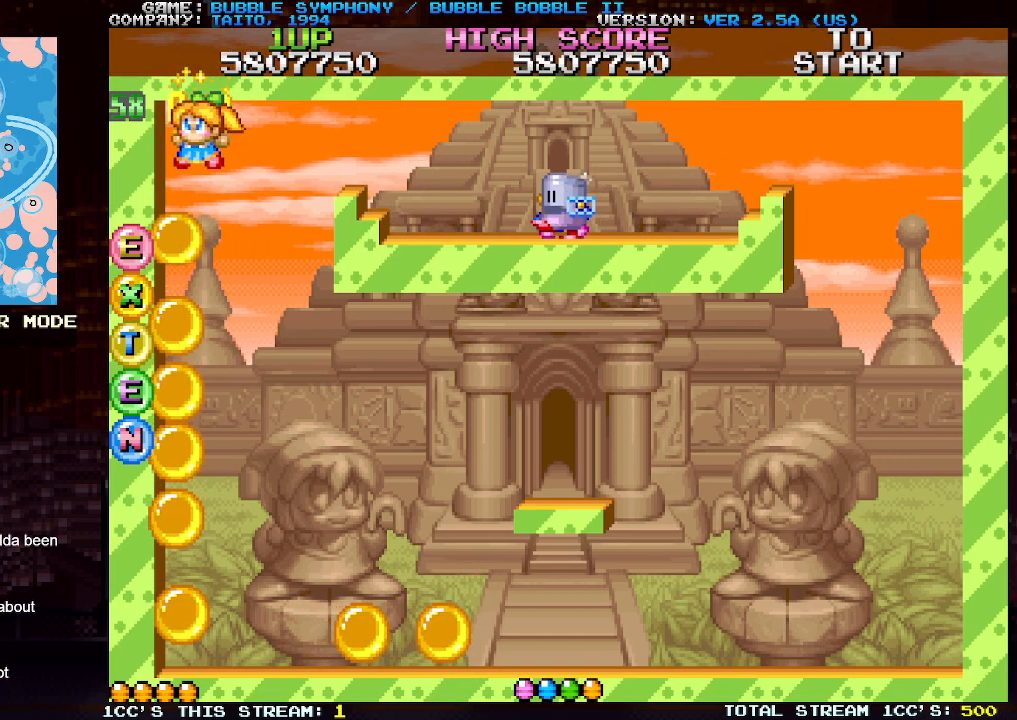
{"buttons": ["TRIANGLE"], "left_stick": "center", "events": [[33, "left_stick", "right"], [267, "left_stick", "left"], [500, "left_stick", "center"]]}
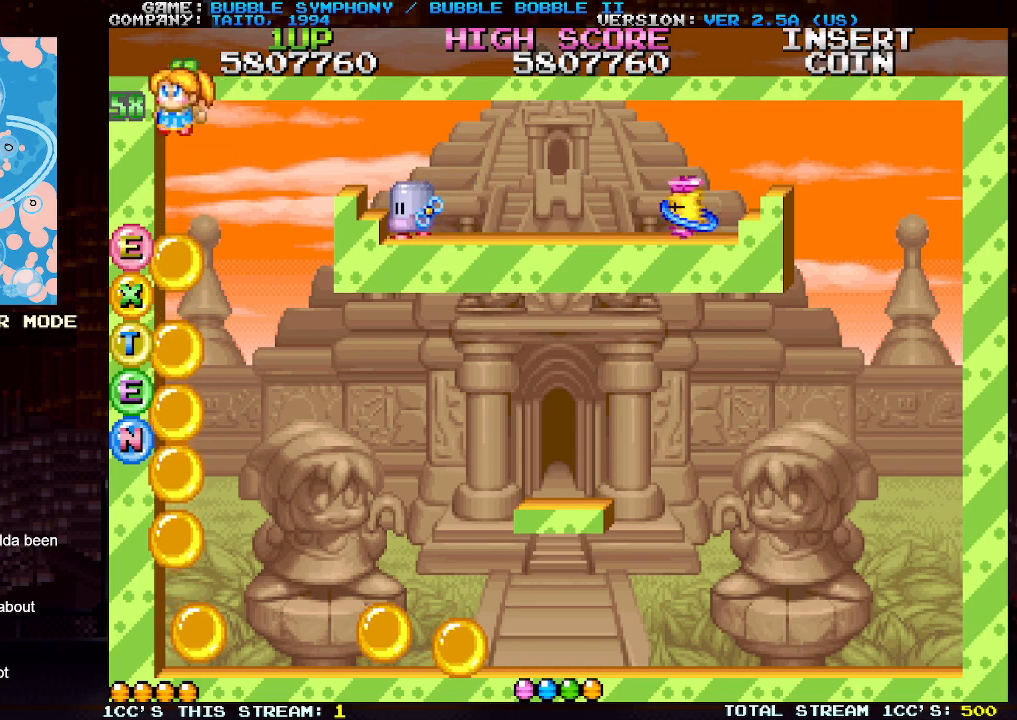
{"buttons": ["TRIANGLE"], "left_stick": "left", "events": [[333, "left_stick", "right"], [433, "left_stick", "left"]]}
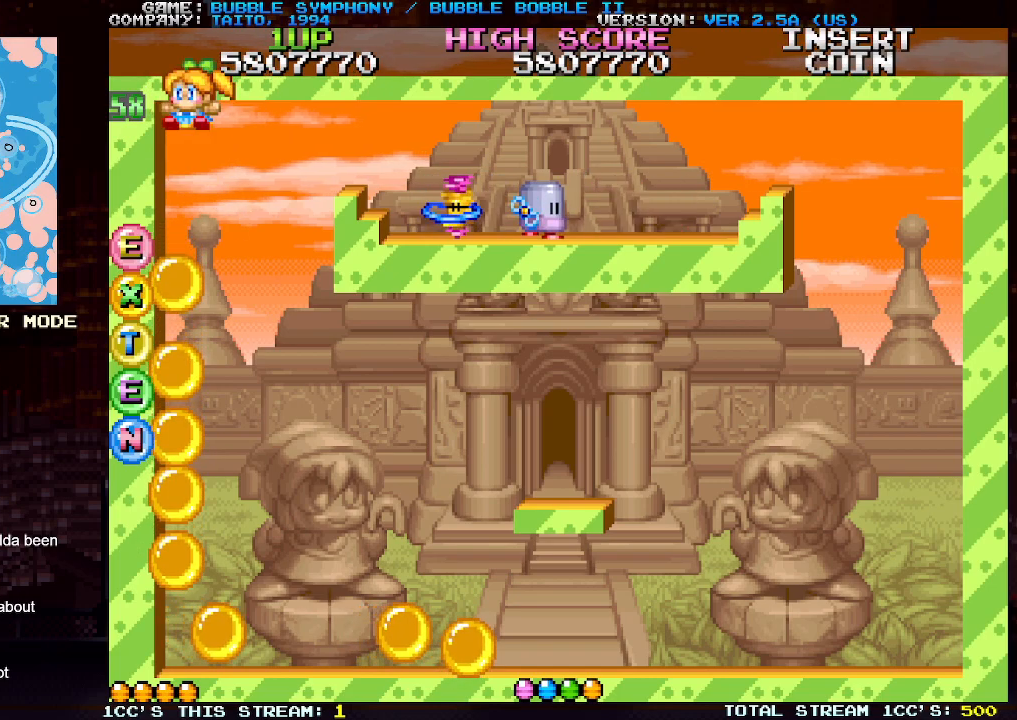
{"buttons": ["TRIANGLE"], "left_stick": "right", "events": [[167, "left_stick", "right"]]}
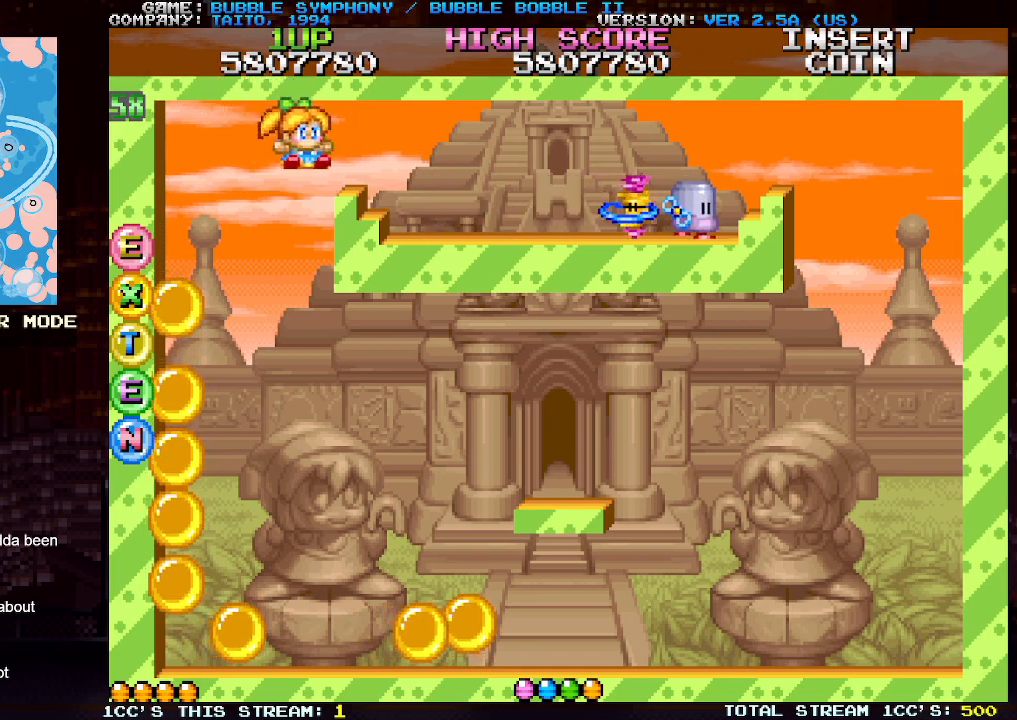
{"buttons": ["SQUARE"], "left_stick": "center", "events": [[167, "TRIANGLE", "up"], [183, "left_stick", "center"], [217, "SQUARE", "down"], [283, "SQUARE", "up"], [367, "SQUARE", "down"], [367, "left_stick", "right"], [417, "SQUARE", "up"], [483, "left_stick", "center"], [500, "SQUARE", "down"]]}
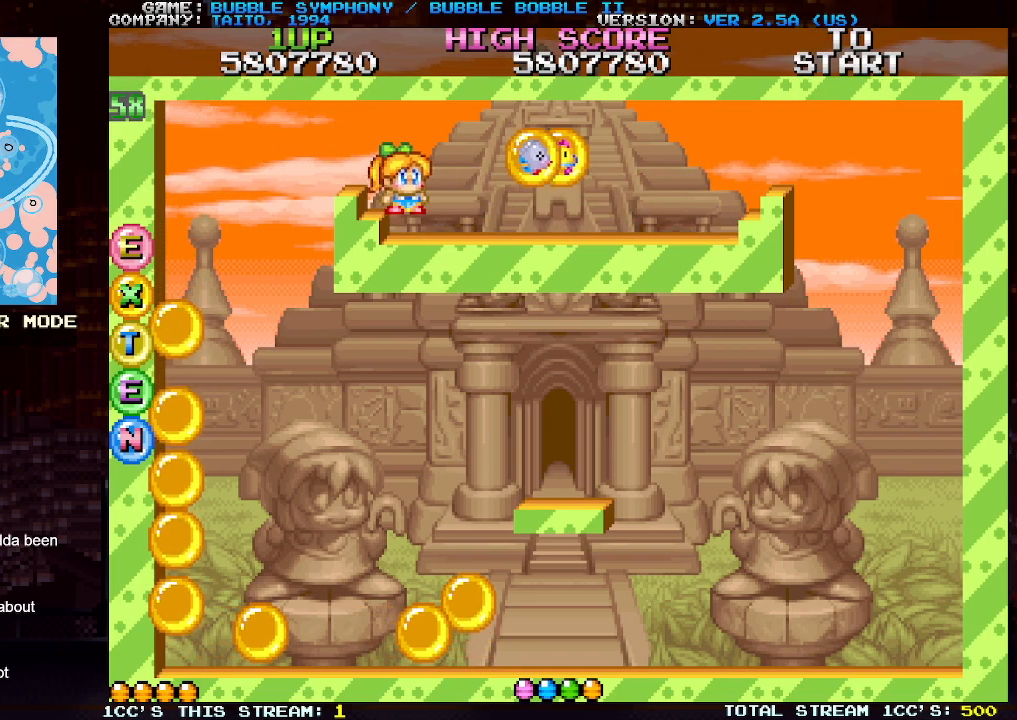
{"buttons": [], "left_stick": "right", "events": [[33, "SQUARE", "up"], [117, "SQUARE", "down"], [150, "SQUARE", "up"], [217, "SQUARE", "down"], [300, "SQUARE", "up"], [350, "SQUARE", "down"], [350, "left_stick", "right"], [433, "SQUARE", "up"]]}
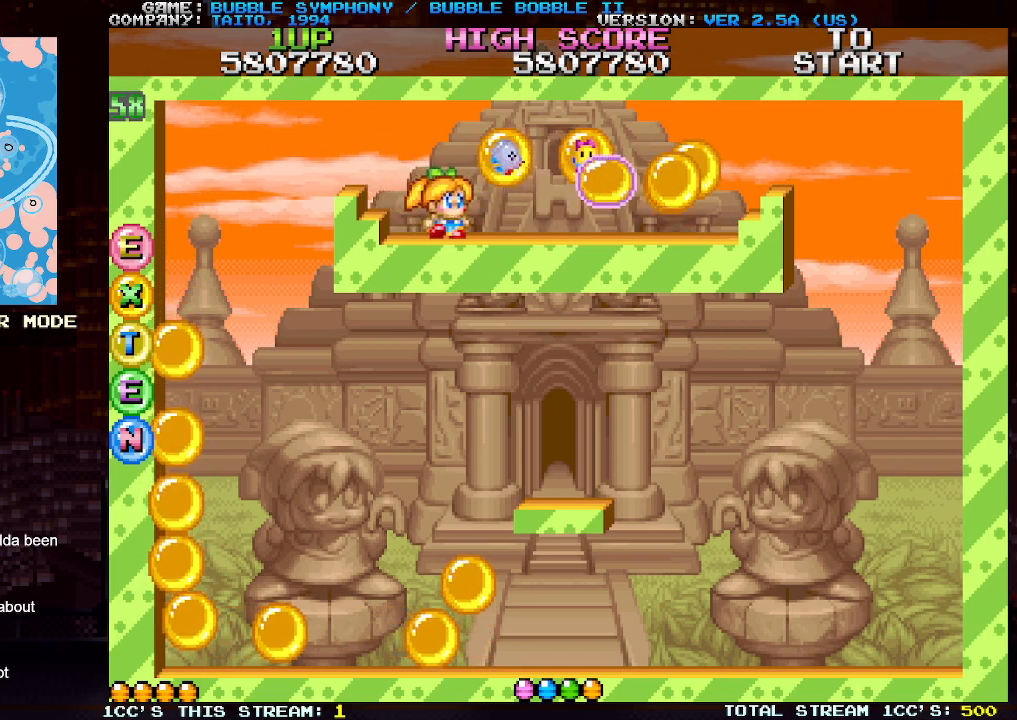
{"buttons": [], "left_stick": "right", "events": [[17, "SQUARE", "down"], [83, "SQUARE", "up"], [133, "TRIANGLE", "down"], [200, "SQUARE", "down"], [250, "TRIANGLE", "up"], [283, "SQUARE", "up"]]}
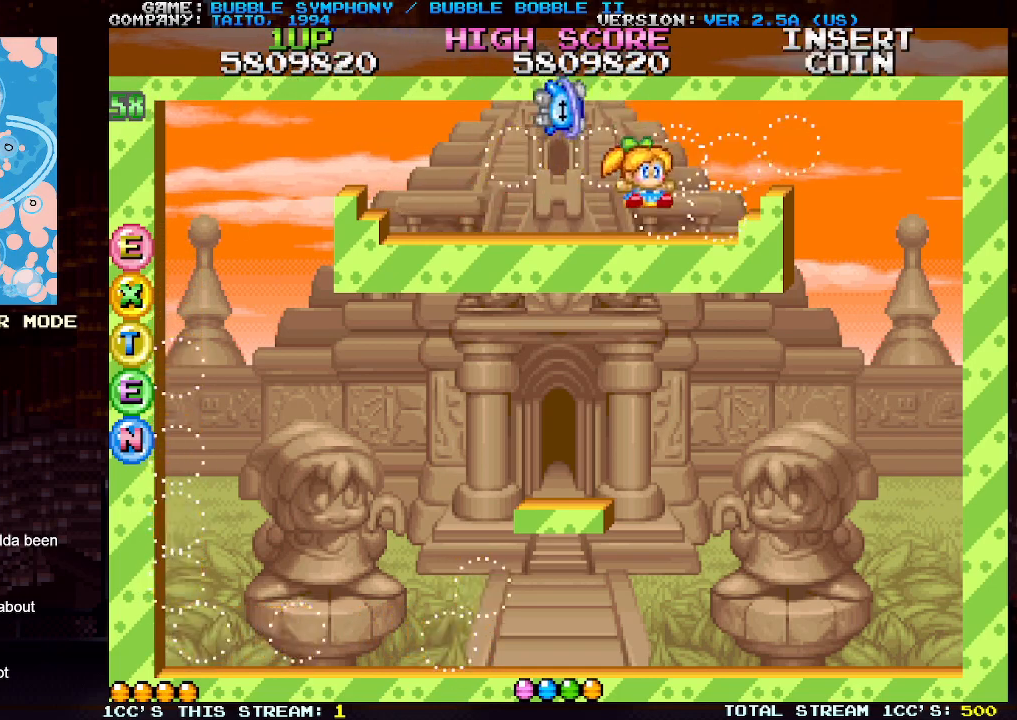
{"buttons": ["TRIANGLE"], "left_stick": "left", "events": [[83, "left_stick", "center"], [133, "left_stick", "left"], [467, "TRIANGLE", "down"]]}
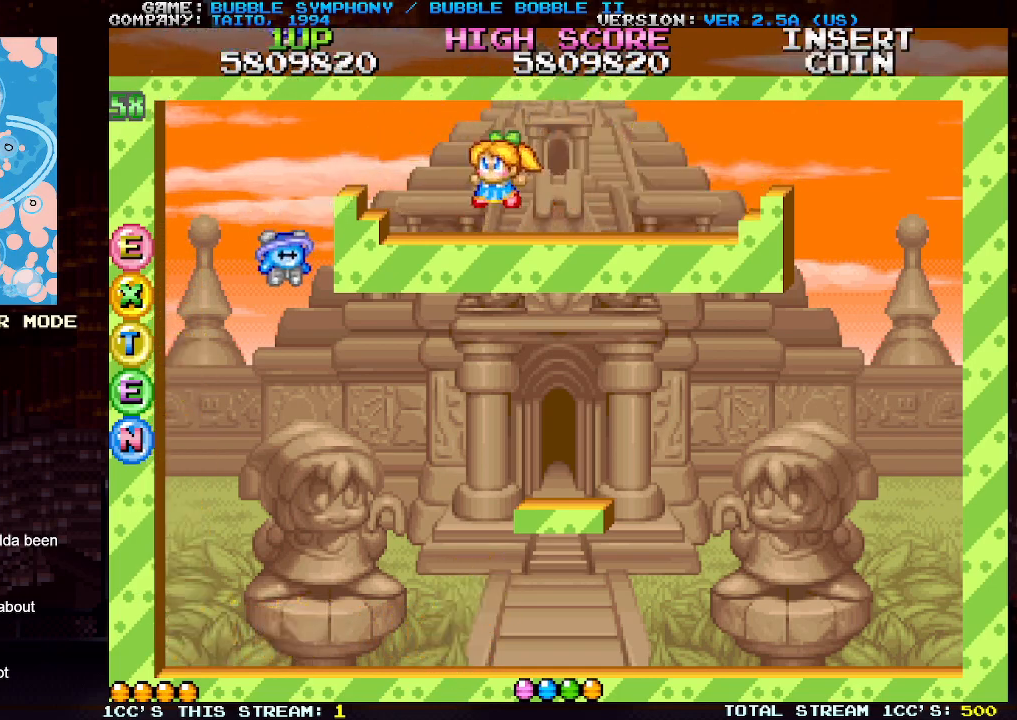
{"buttons": [], "left_stick": "left", "events": [[50, "TRIANGLE", "up"]]}
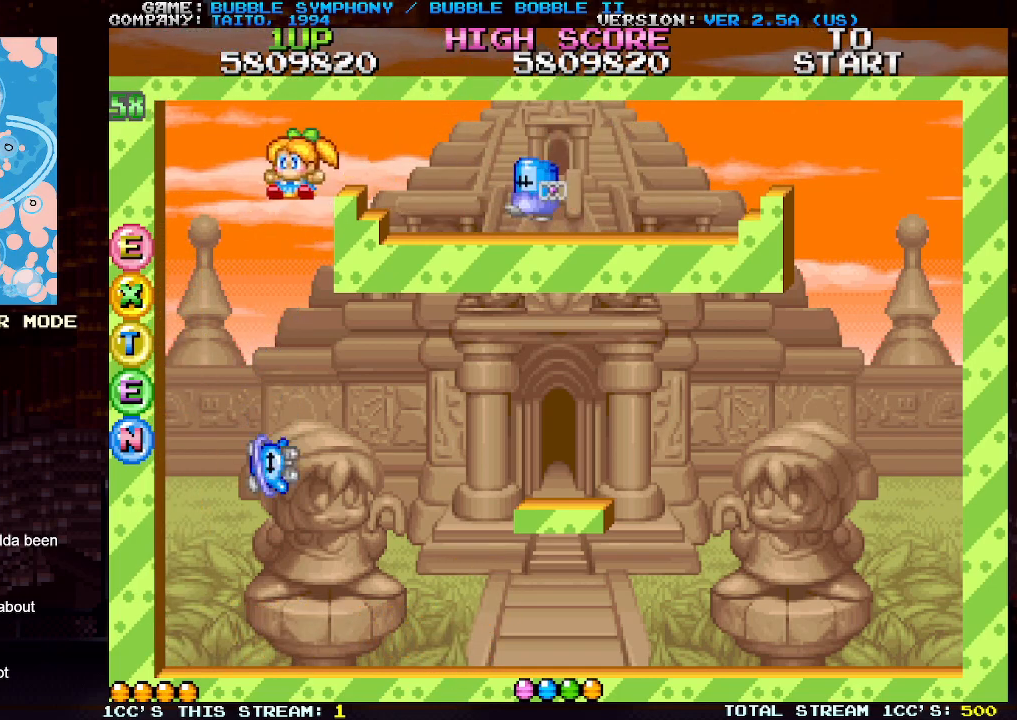
{"buttons": [], "left_stick": "left", "events": []}
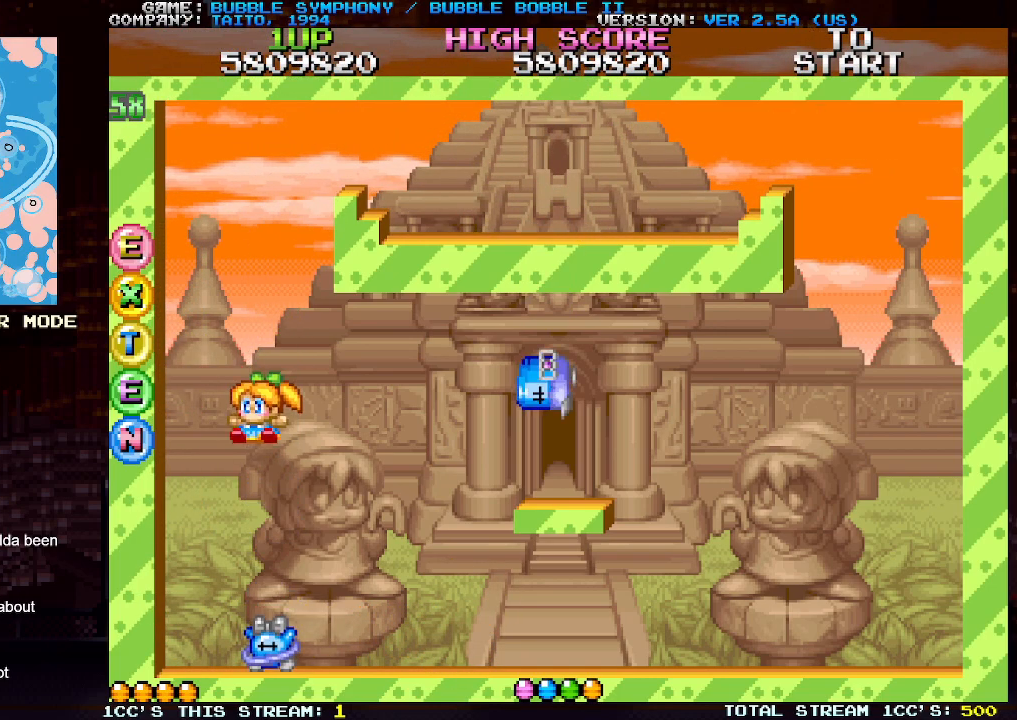
{"buttons": [], "left_stick": "right", "events": [[133, "left_stick", "center"], [300, "left_stick", "right"]]}
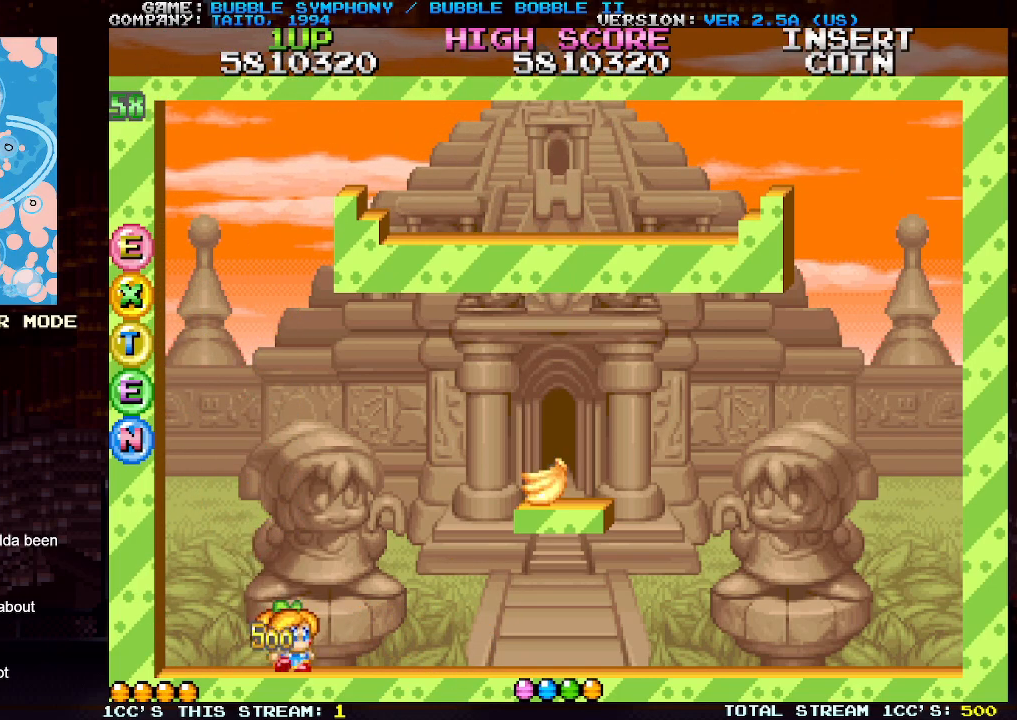
{"buttons": [], "left_stick": "right", "events": [[400, "TRIANGLE", "down"], [483, "TRIANGLE", "up"]]}
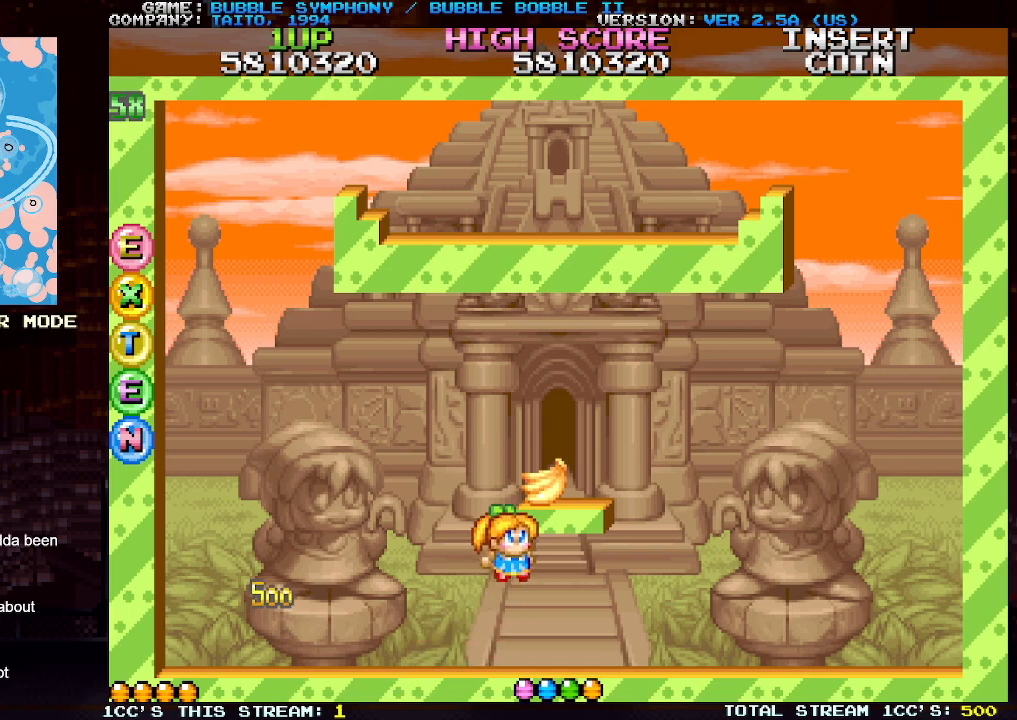
{"buttons": ["SQUARE"], "left_stick": "right", "events": [[500, "SQUARE", "down"]]}
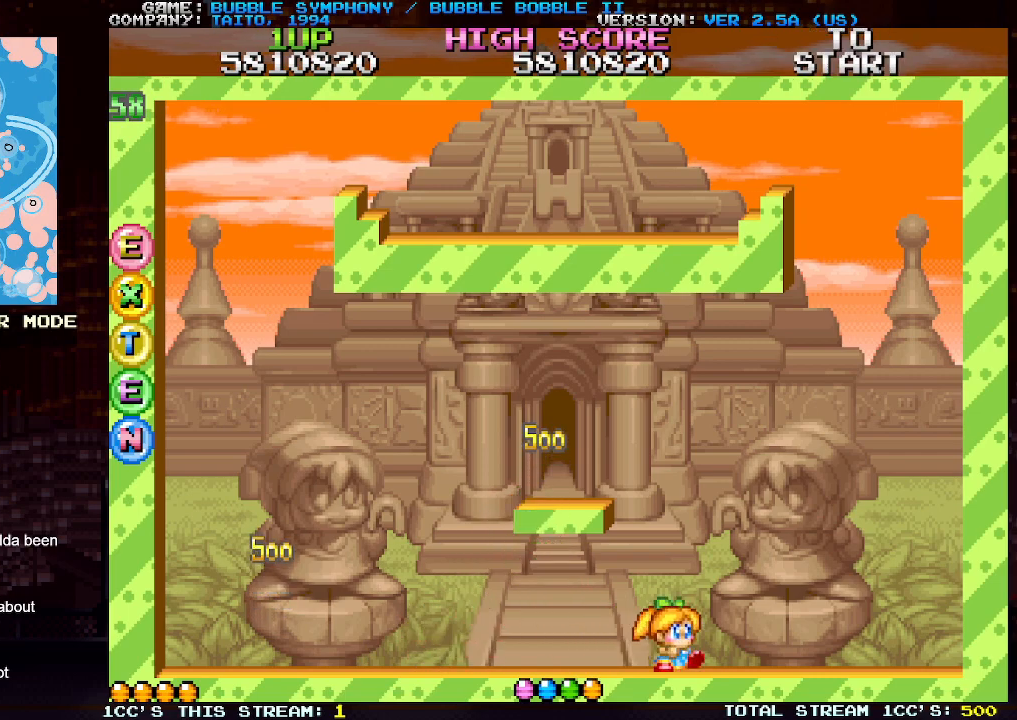
{"buttons": ["TRIANGLE"], "left_stick": "right", "events": [[33, "SQUARE", "up"], [117, "SQUARE", "down"], [300, "SQUARE", "up"], [317, "SQUARE", "down"], [400, "SQUARE", "up"], [450, "TRIANGLE", "down"], [467, "SQUARE", "down"], [500, "SQUARE", "up"]]}
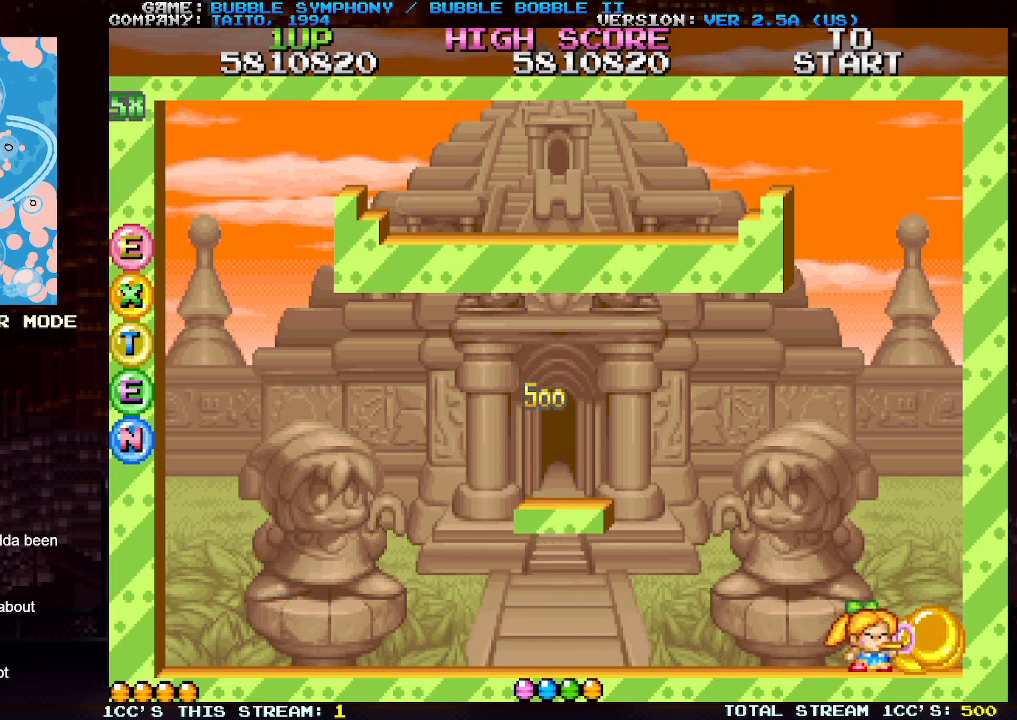
{"buttons": ["SQUARE", "TRIANGLE"], "left_stick": "right", "events": [[17, "TRIANGLE", "up"], [50, "SQUARE", "down"], [83, "TRIANGLE", "down"], [117, "TRIANGLE", "up"], [133, "SQUARE", "up"], [183, "SQUARE", "down"], [200, "TRIANGLE", "down"], [250, "SQUARE", "up"], [250, "TRIANGLE", "up"], [333, "SQUARE", "down"], [333, "TRIANGLE", "down"], [383, "SQUARE", "up"], [383, "TRIANGLE", "up"], [450, "SQUARE", "down"], [467, "TRIANGLE", "down"]]}
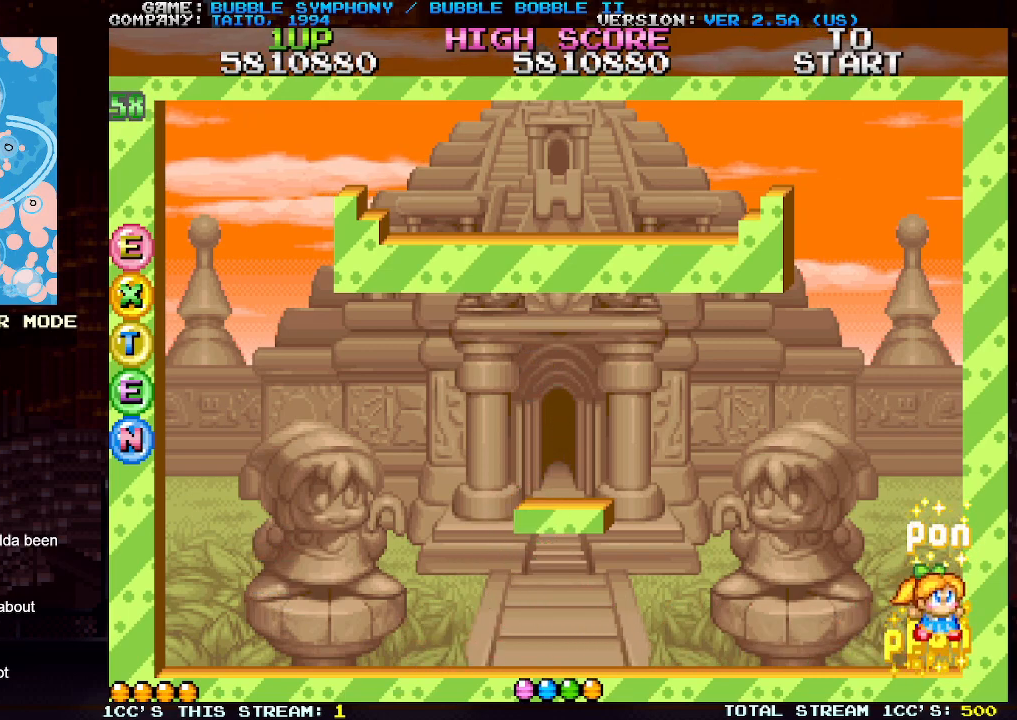
{"buttons": ["SQUARE", "TRIANGLE"], "left_stick": "right", "events": [[17, "SQUARE", "up"], [33, "TRIANGLE", "up"], [83, "SQUARE", "down"], [83, "TRIANGLE", "down"], [133, "SQUARE", "up"], [150, "TRIANGLE", "up"], [217, "SQUARE", "down"], [217, "TRIANGLE", "down"], [267, "SQUARE", "up"], [267, "TRIANGLE", "up"], [333, "SQUARE", "down"], [333, "TRIANGLE", "down"], [400, "SQUARE", "up"], [400, "TRIANGLE", "up"], [433, "SQUARE", "down"], [433, "TRIANGLE", "down"]]}
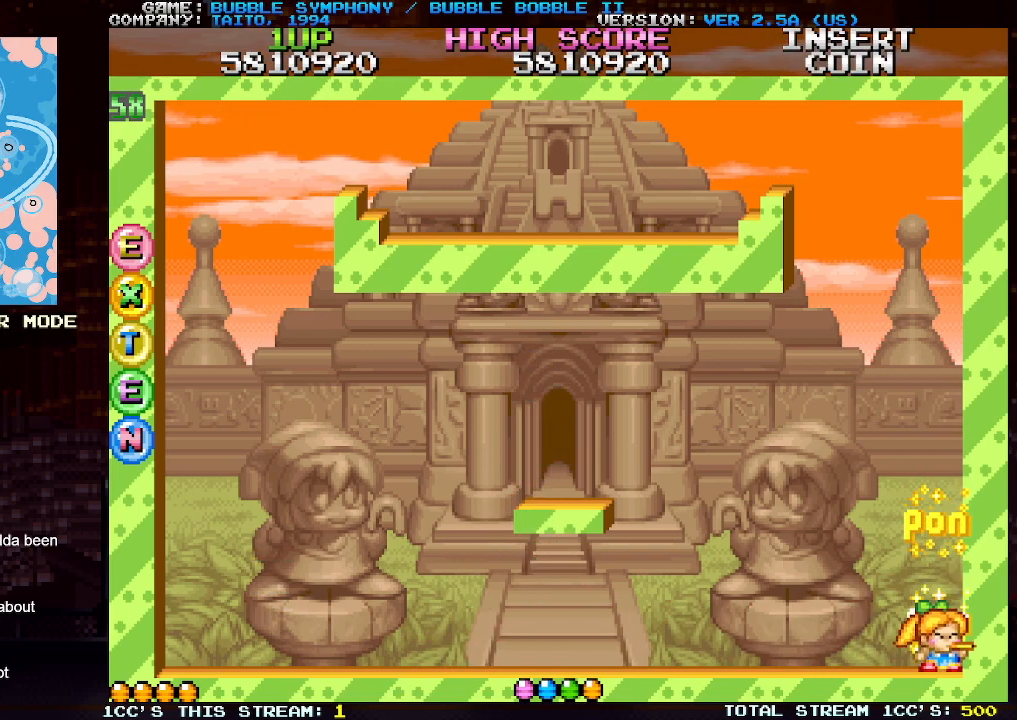
{"buttons": [], "left_stick": "right", "events": [[17, "SQUARE", "up"], [33, "TRIANGLE", "up"], [83, "SQUARE", "down"], [83, "TRIANGLE", "down"], [167, "SQUARE", "up"], [167, "TRIANGLE", "up"]]}